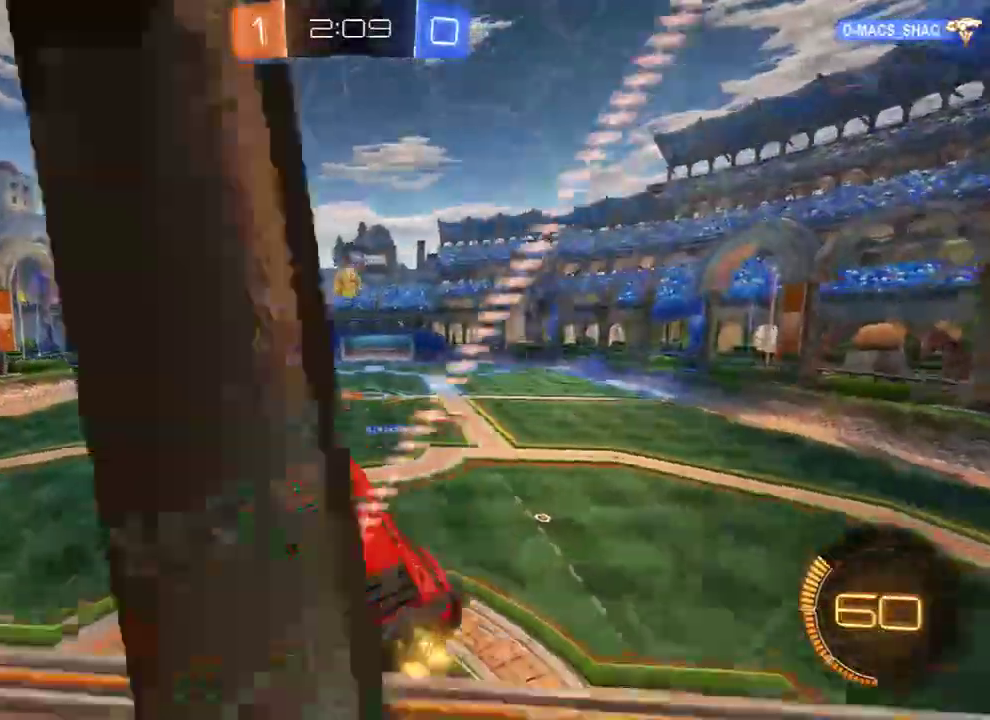
Gameplay with a controller (Xbox layout); each line is a JSON object with the inputs held at the frame after it (dt_ms = milliseconds from this image to that frame). "events" lists button and stick changes between this image and that frame as [ms after this image, input, new state], when the widget could be followed in between.
{"dt_ms": 500, "buttons": ["B", "L3"], "left_stick": "up-left", "right_stick": "center", "events": [[17, "left_stick", "center"], [250, "left_stick", "up"], [350, "A", "down"], [350, "L3", "down"], [433, "left_stick", "up-left"], [483, "A", "up"]]}
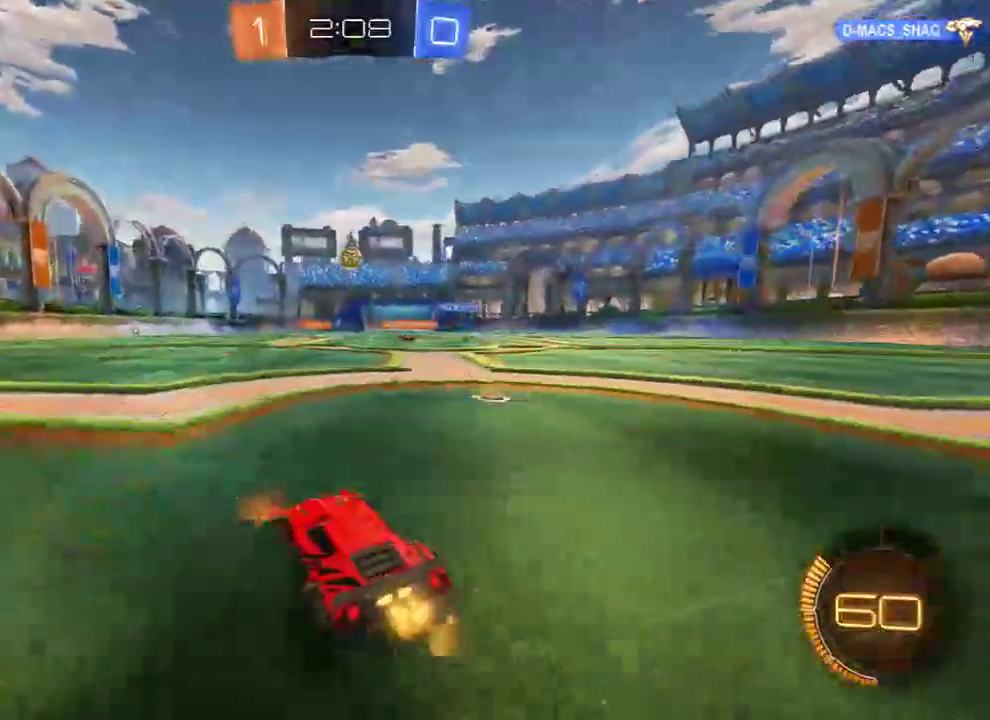
{"dt_ms": 500, "buttons": ["B"], "left_stick": "center", "right_stick": "center", "events": [[17, "L3", "up"], [167, "left_stick", "center"], [300, "left_stick", "up"], [400, "left_stick", "right"], [467, "left_stick", "center"]]}
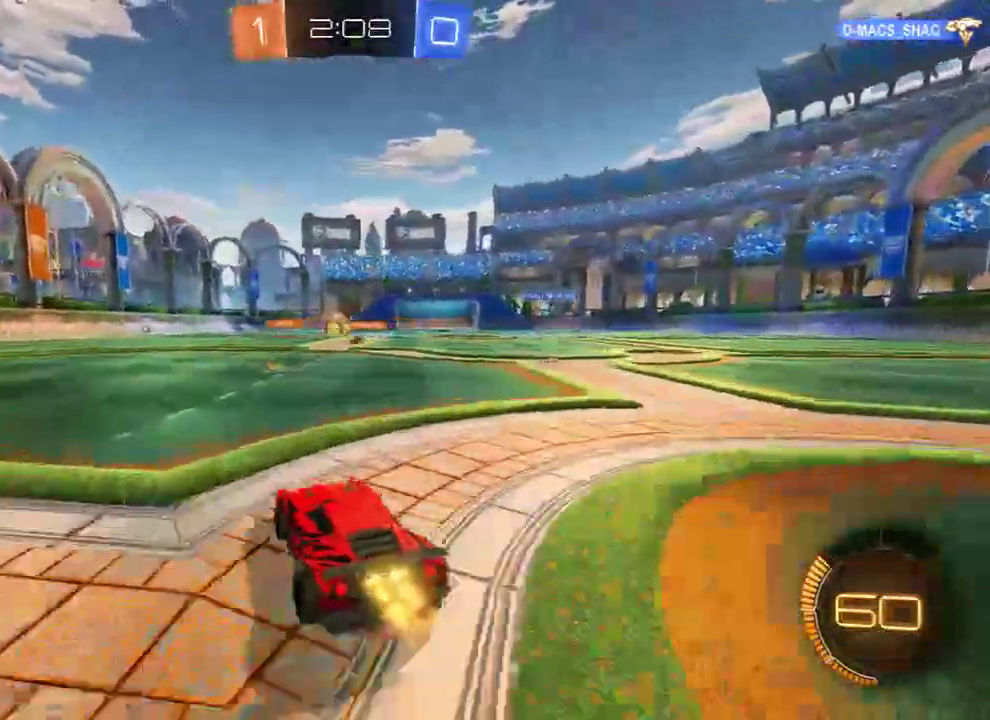
{"dt_ms": 500, "buttons": ["B"], "left_stick": "left", "right_stick": "center", "events": [[67, "left_stick", "right"], [233, "left_stick", "left"], [367, "left_stick", "center"], [450, "left_stick", "left"]]}
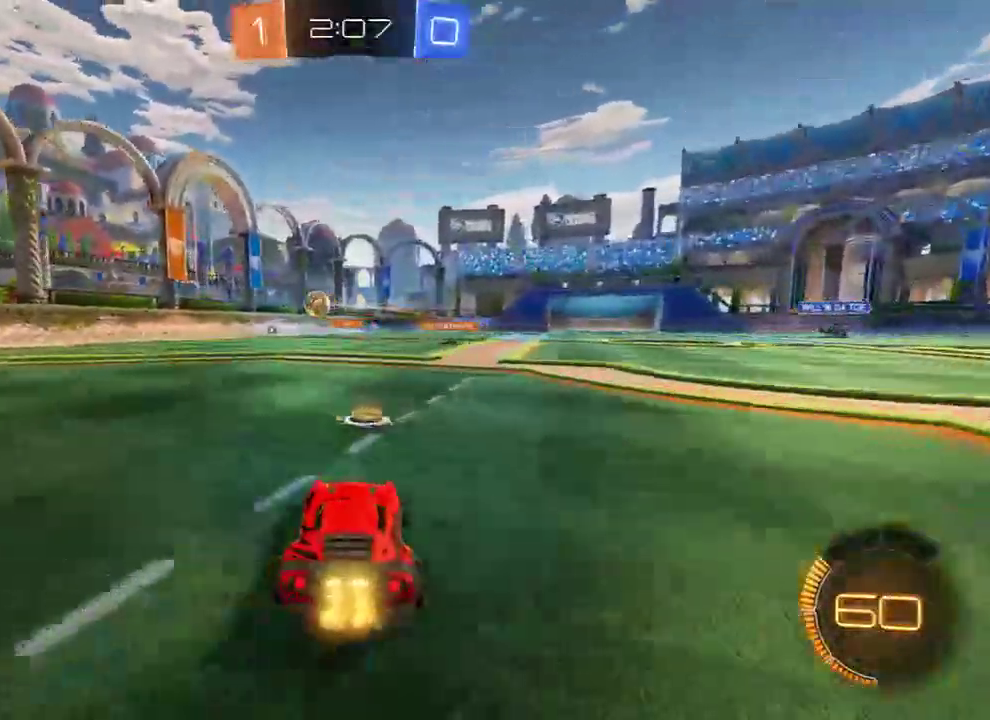
{"dt_ms": 500, "buttons": ["B", "R2"], "left_stick": "left", "right_stick": "center", "events": [[33, "X", "down"], [167, "X", "up"], [200, "R2", "down"]]}
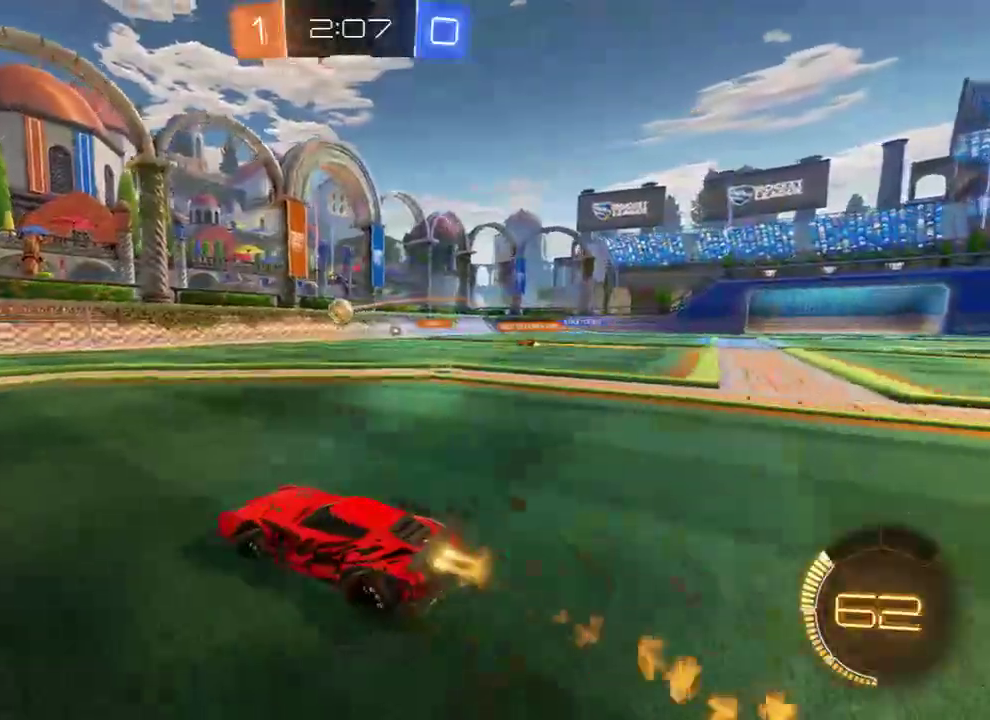
{"dt_ms": 500, "buttons": ["B"], "left_stick": "center", "right_stick": "center", "events": [[233, "R2", "up"], [433, "left_stick", "center"]]}
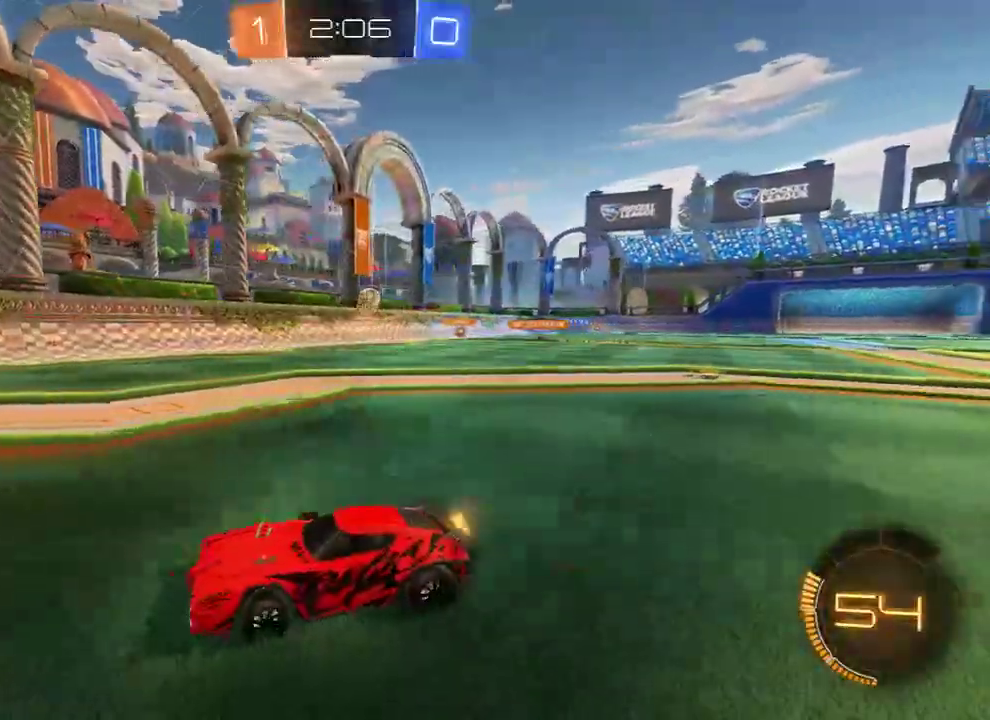
{"dt_ms": 500, "buttons": ["B"], "left_stick": "right", "right_stick": "center", "events": [[50, "left_stick", "right"], [317, "X", "down"], [483, "X", "up"]]}
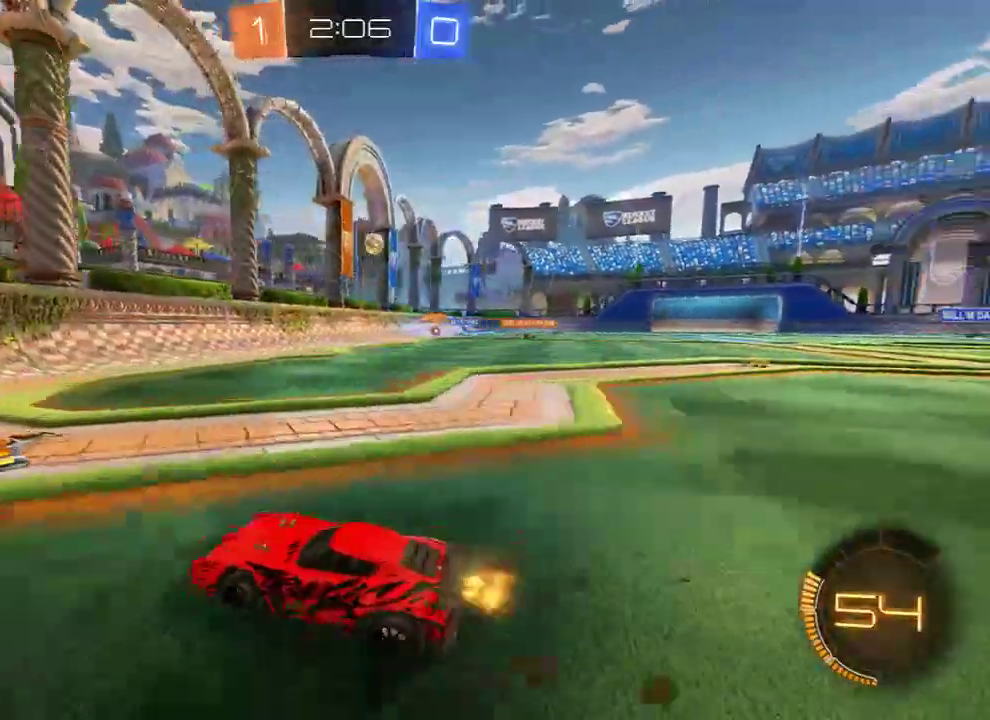
{"dt_ms": 500, "buttons": ["B"], "left_stick": "left", "right_stick": "center", "events": [[117, "left_stick", "left"], [250, "X", "down"], [383, "X", "up"]]}
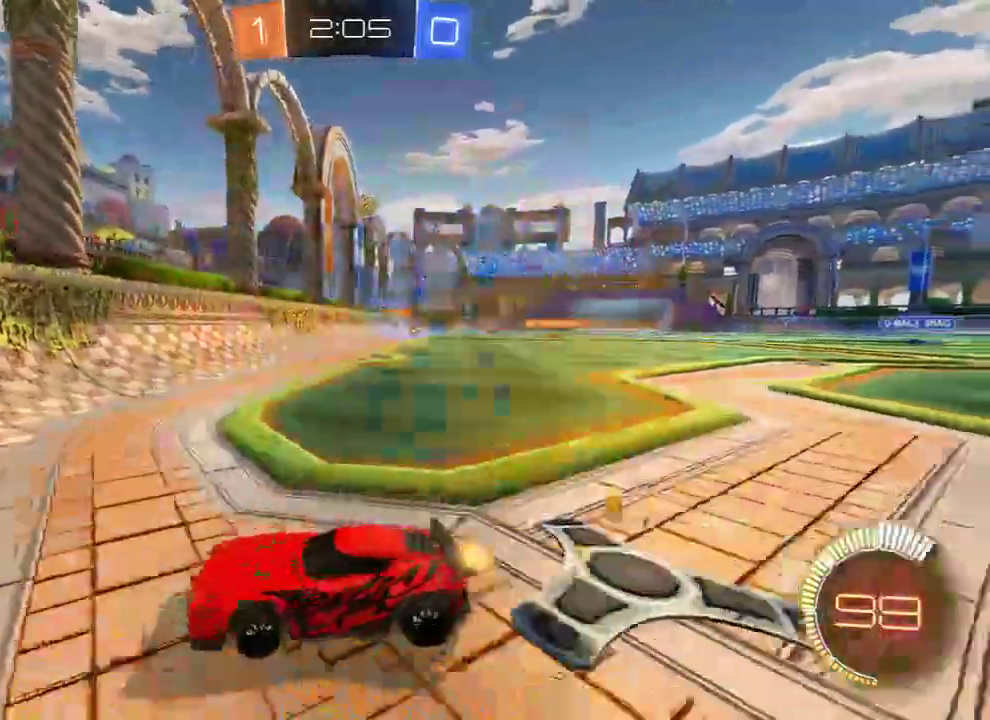
{"dt_ms": 500, "buttons": ["B"], "left_stick": "left", "right_stick": "center", "events": []}
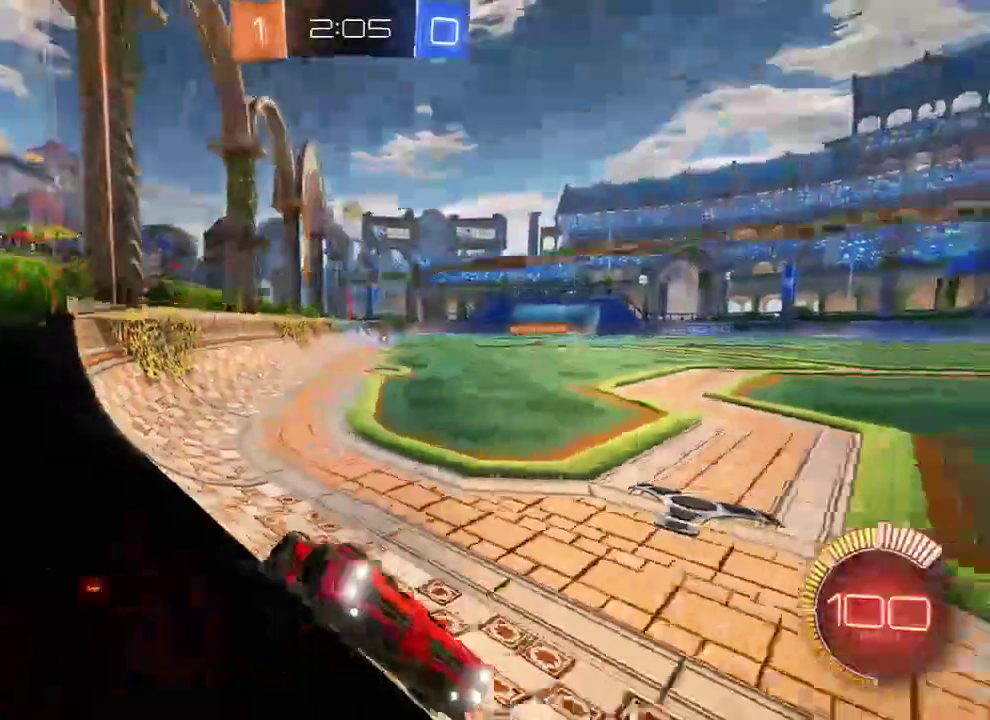
{"dt_ms": 500, "buttons": ["B"], "left_stick": "left", "right_stick": "center", "events": []}
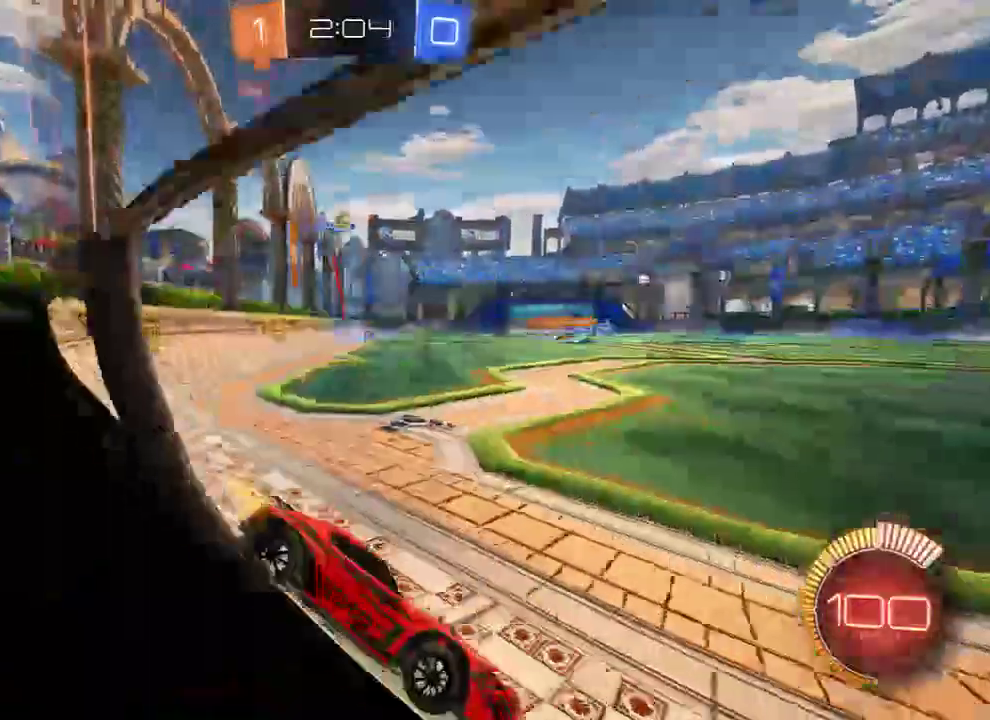
{"dt_ms": 500, "buttons": ["B"], "left_stick": "down-left", "right_stick": "center", "events": [[250, "left_stick", "center"], [400, "left_stick", "left"], [500, "left_stick", "down-left"]]}
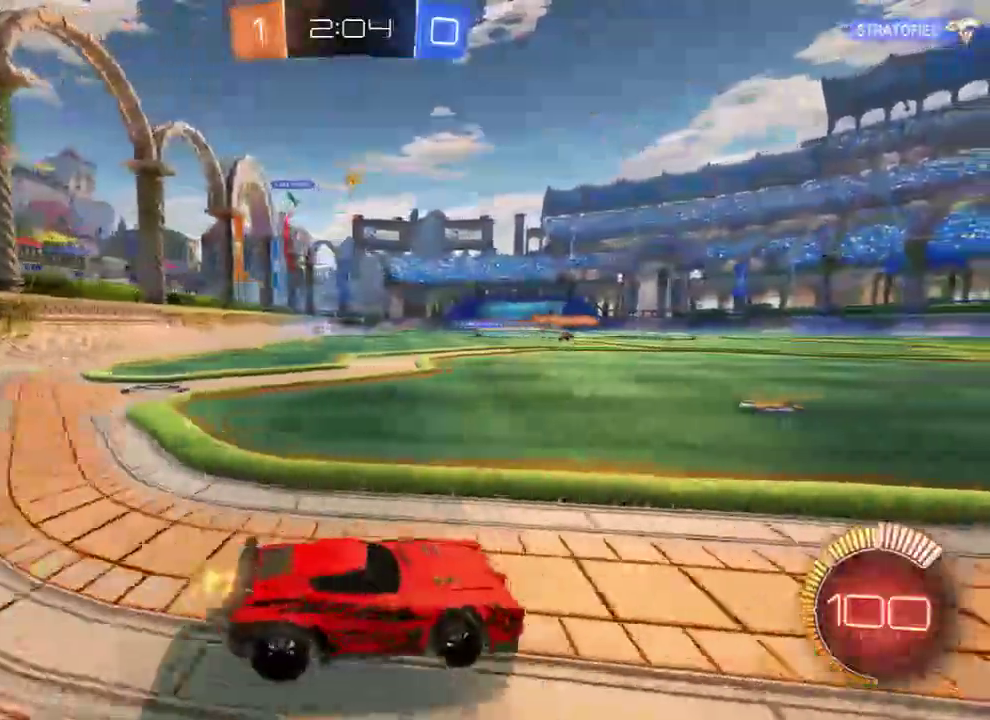
{"dt_ms": 500, "buttons": ["B", "R2"], "left_stick": "down", "right_stick": "center", "events": [[33, "B", "up"], [133, "A", "down"], [133, "B", "down"], [167, "left_stick", "down"], [300, "A", "up"], [300, "R2", "down"], [333, "A", "down"], [500, "A", "up"]]}
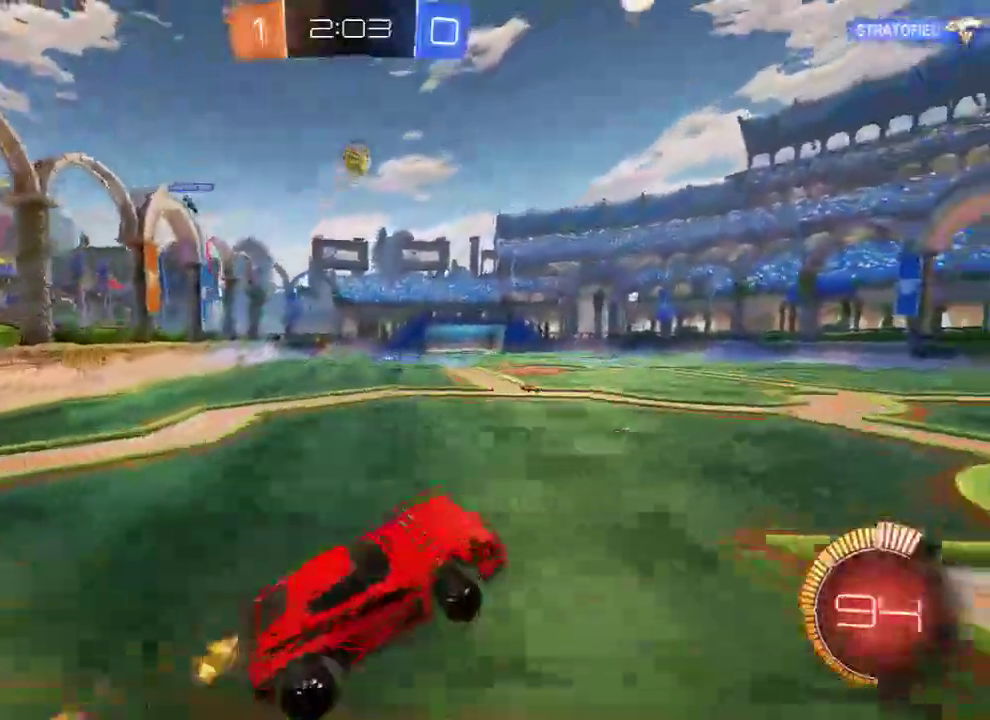
{"dt_ms": 500, "buttons": ["B", "R2"], "left_stick": "up-right", "right_stick": "center", "events": [[67, "L2", "down"], [100, "left_stick", "down-right"], [283, "left_stick", "up-right"], [383, "L2", "up"], [383, "left_stick", "up-left"], [483, "left_stick", "up-right"]]}
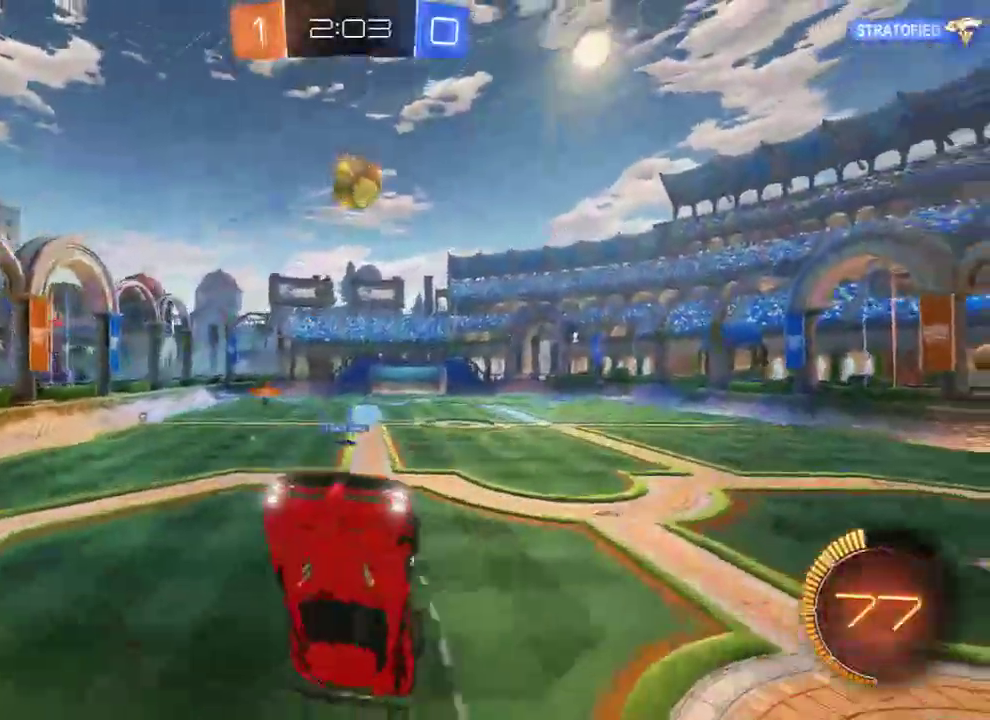
{"dt_ms": 500, "buttons": ["B", "L2"], "left_stick": "right", "right_stick": "center", "events": [[83, "left_stick", "right"], [183, "R2", "up"], [450, "L2", "down"]]}
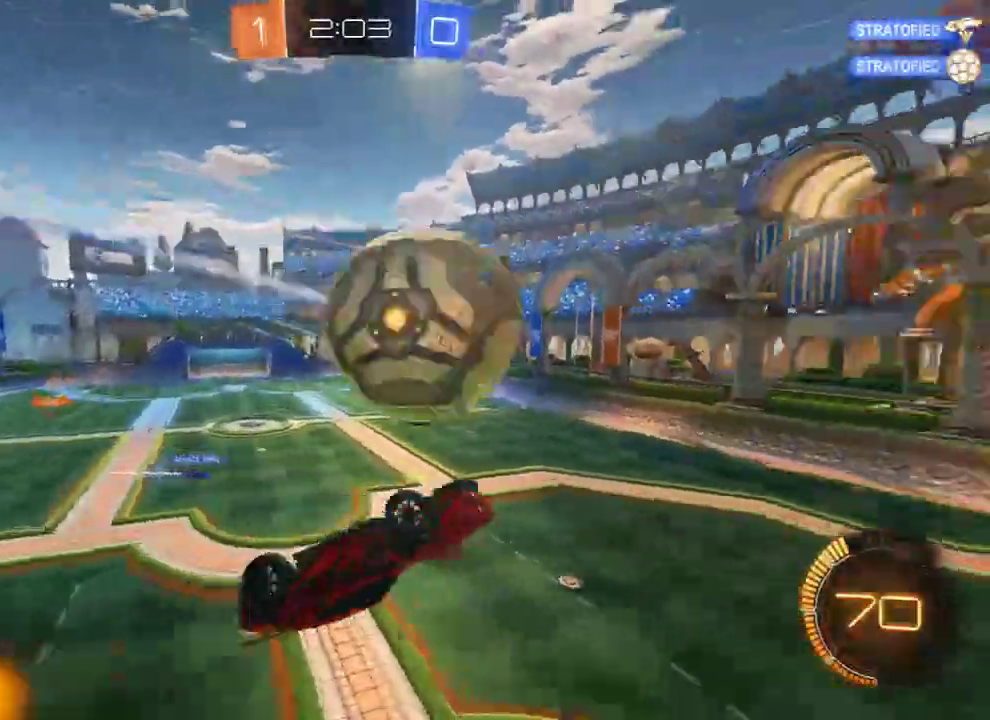
{"dt_ms": 500, "buttons": ["B", "R2"], "left_stick": "up-right", "right_stick": "center", "events": [[217, "left_stick", "down-right"], [350, "R2", "down"], [417, "left_stick", "up-right"], [483, "L2", "up"]]}
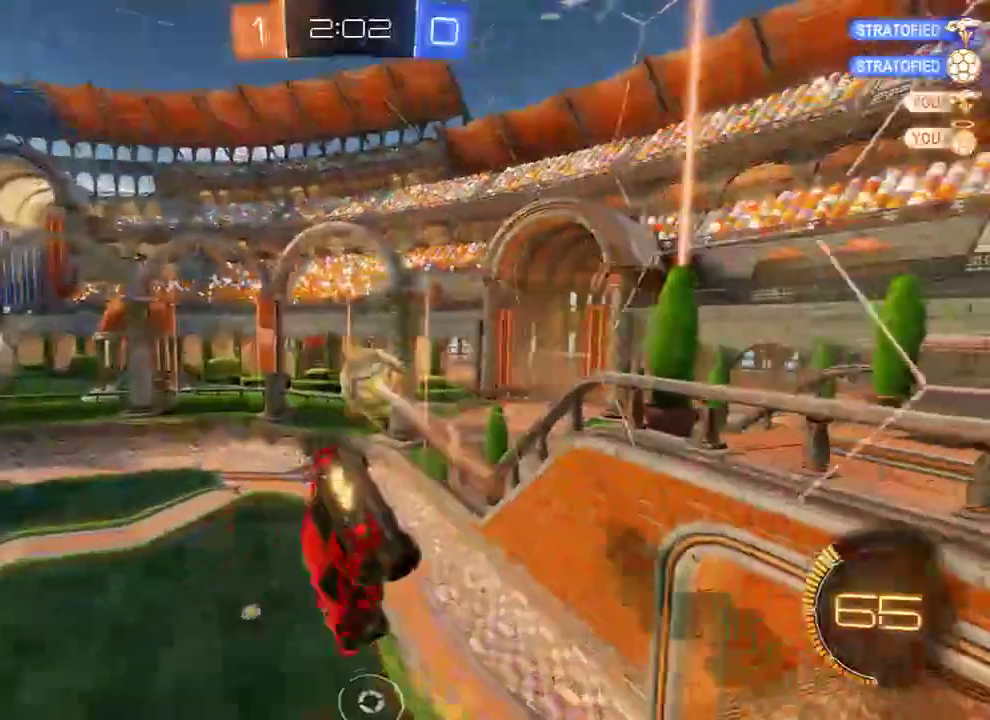
{"dt_ms": 500, "buttons": ["B", "R2"], "left_stick": "right", "right_stick": "center", "events": [[183, "left_stick", "down"], [433, "left_stick", "right"]]}
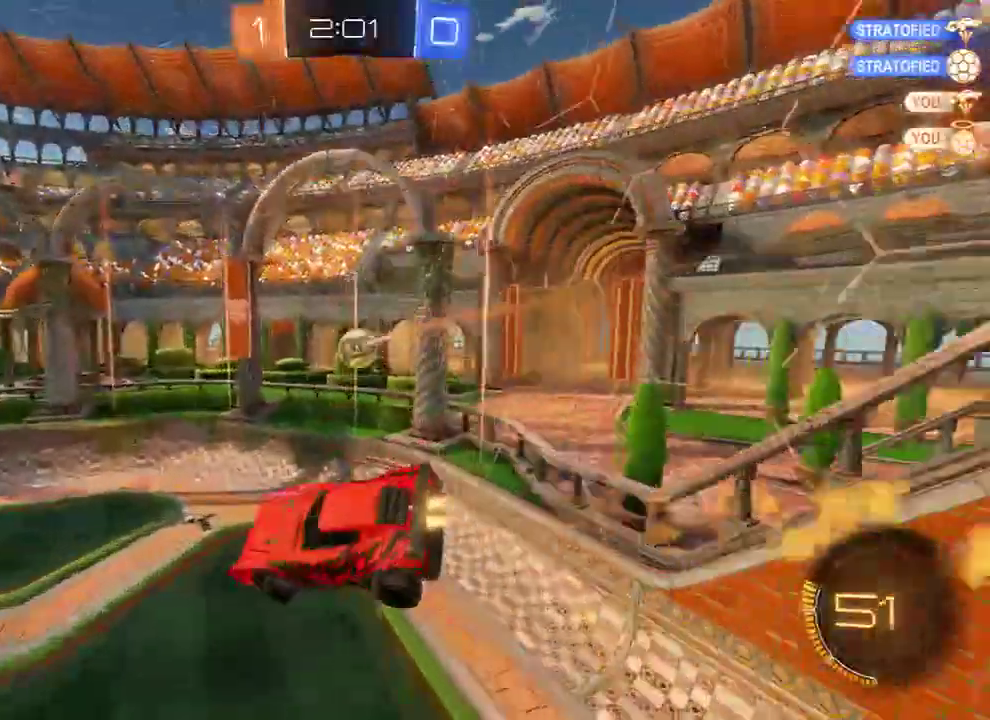
{"dt_ms": 500, "buttons": ["B"], "left_stick": "up", "right_stick": "center", "events": [[117, "left_stick", "center"], [200, "R2", "up"], [367, "L2", "down"], [367, "left_stick", "up"], [467, "L2", "up"]]}
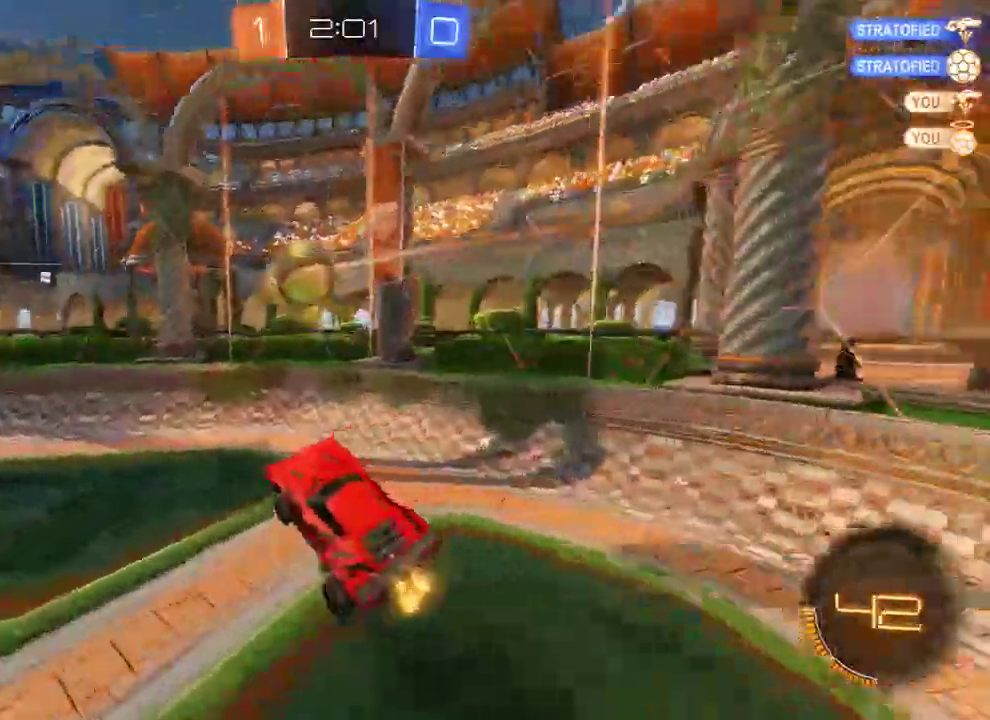
{"dt_ms": 1000, "buttons": ["A", "B", "R2"], "left_stick": "down-left", "right_stick": "center"}
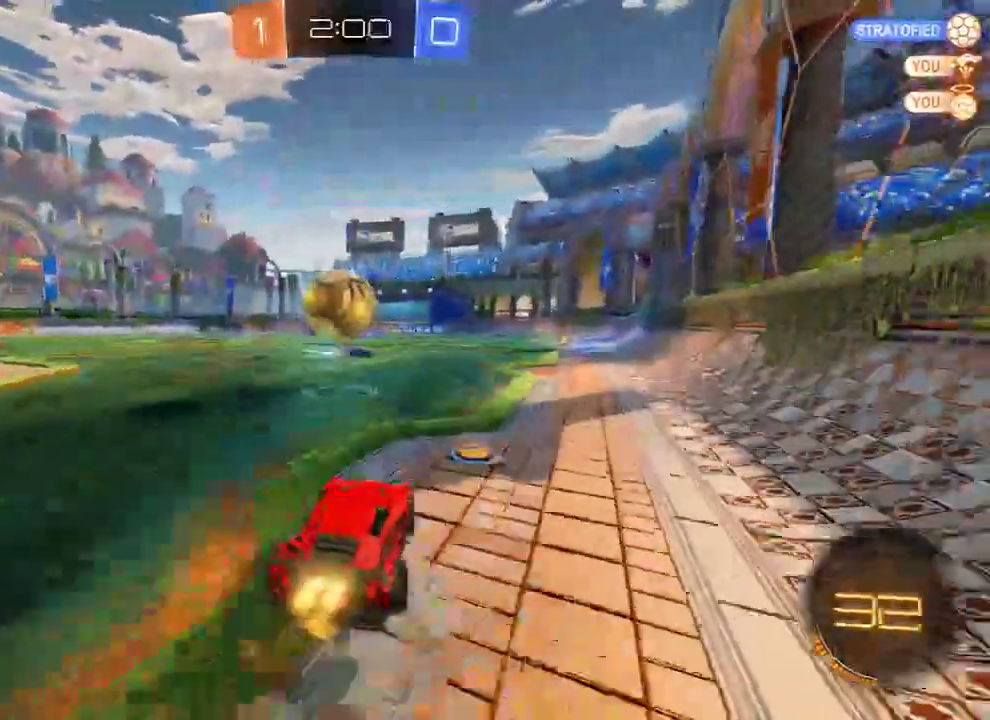
{"dt_ms": 500, "buttons": ["B", "L2", "R2"], "left_stick": "down-left", "right_stick": "center", "events": [[33, "left_stick", "down"], [150, "A", "up"], [217, "A", "down"], [317, "L2", "down"], [317, "left_stick", "down-left"], [383, "A", "up"]]}
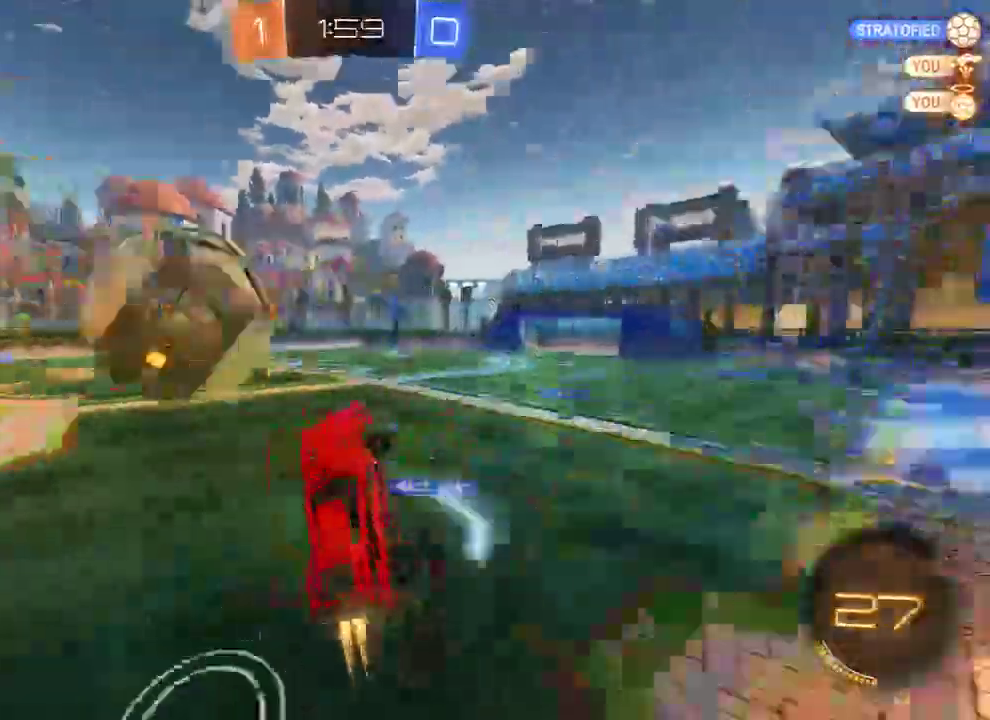
{"dt_ms": 500, "buttons": ["B", "Y"], "left_stick": "left", "right_stick": "center", "events": [[83, "R2", "up"], [317, "L2", "up"], [383, "Y", "down"], [500, "left_stick", "left"]]}
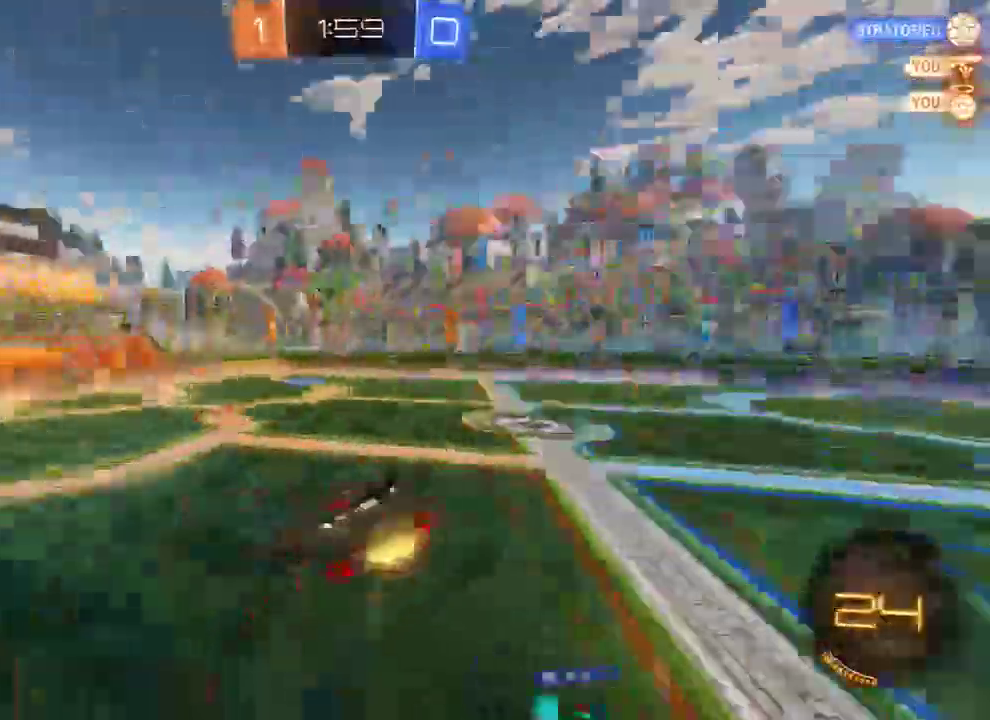
{"dt_ms": 500, "buttons": ["B", "L2", "R2"], "left_stick": "left", "right_stick": "center"}
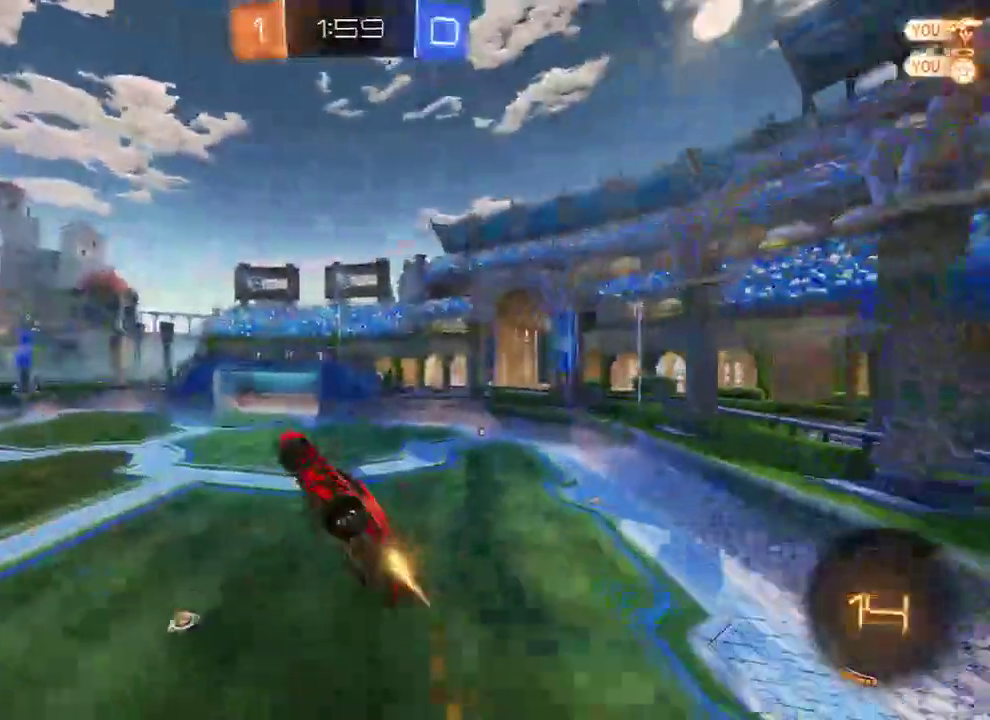
{"dt_ms": 500, "buttons": ["B", "R2"], "left_stick": "down", "right_stick": "center", "events": [[17, "L2", "up"], [83, "left_stick", "up-right"], [117, "R2", "up"], [233, "left_stick", "up"], [300, "R2", "down"], [400, "left_stick", "center"], [467, "left_stick", "down"]]}
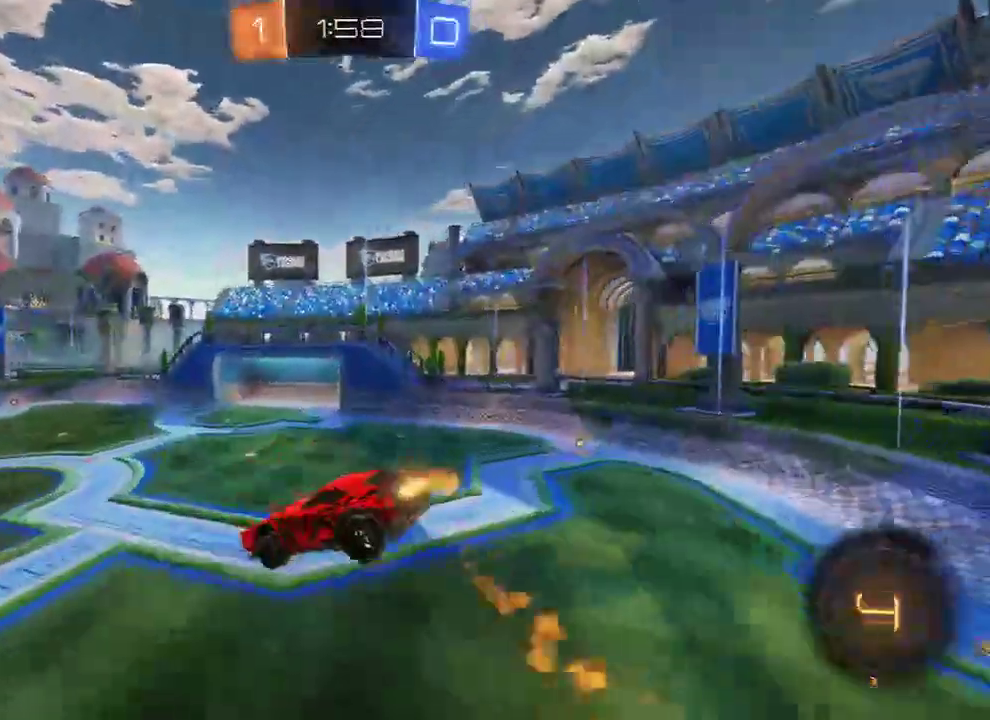
{"dt_ms": 500, "buttons": ["B", "R2"], "left_stick": "right", "right_stick": "center", "events": [[233, "left_stick", "down-right"], [367, "left_stick", "center"], [433, "left_stick", "right"]]}
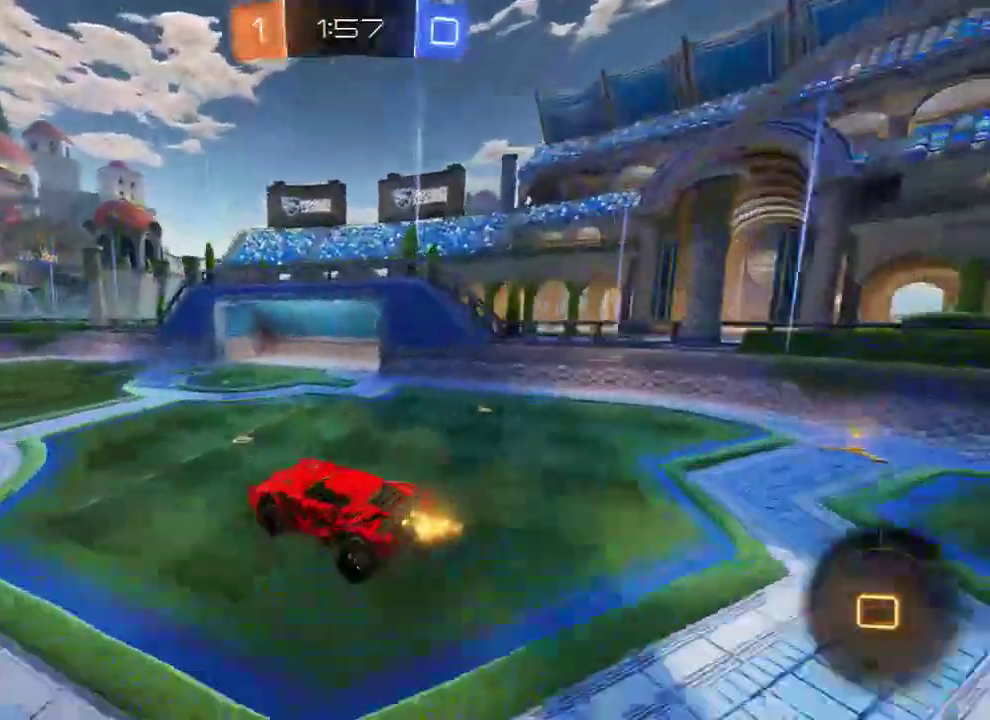
{"dt_ms": 500, "buttons": ["B", "R2"], "left_stick": "center", "right_stick": "center", "events": [[33, "left_stick", "center"], [283, "left_stick", "up"], [333, "left_stick", "center"]]}
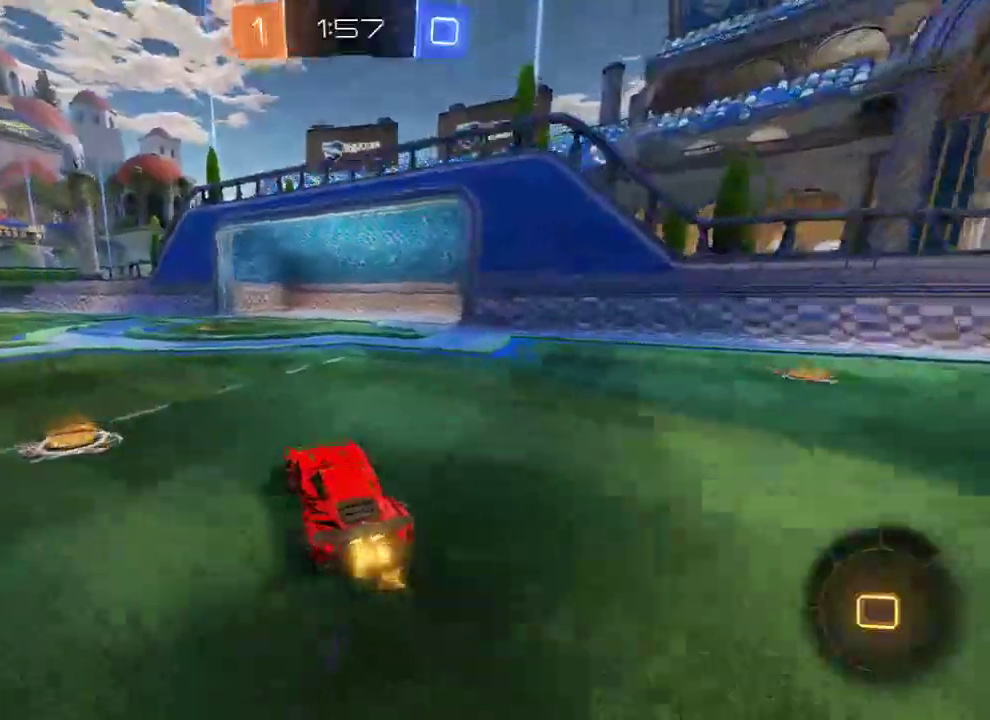
{"dt_ms": 500, "buttons": ["Y", "L2", "L3"], "left_stick": "up-left", "right_stick": "center", "events": [[33, "L2", "down"], [33, "left_stick", "up-left"], [67, "A", "down"], [100, "L3", "down"], [133, "A", "up"], [167, "A", "down"], [300, "A", "up"], [417, "B", "up"], [417, "R2", "up"], [417, "Y", "down"]]}
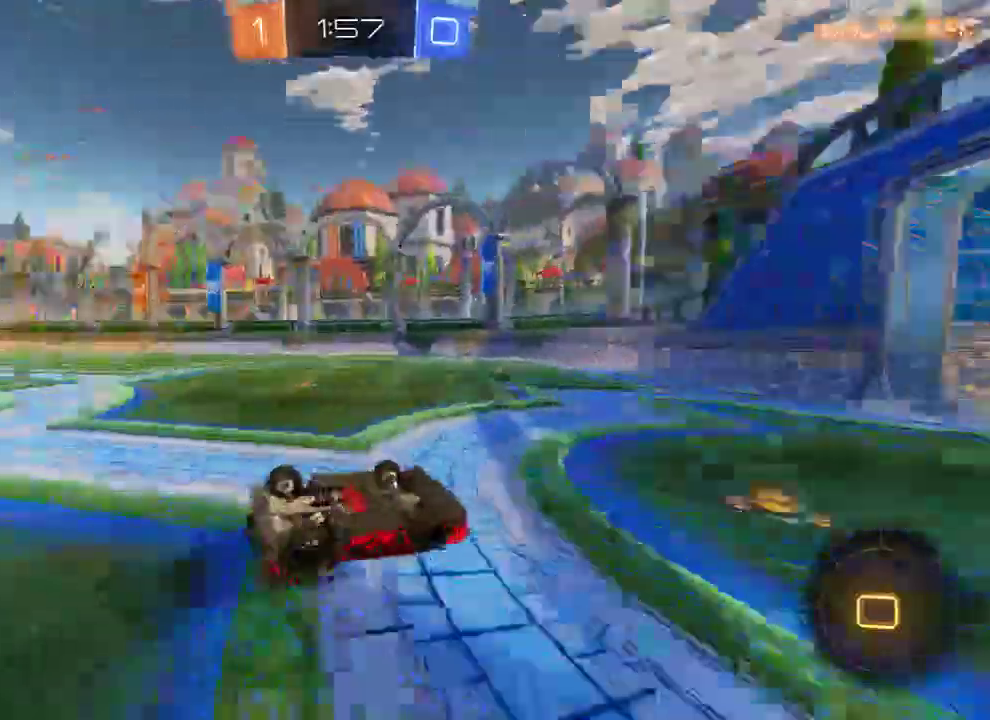
{"dt_ms": 500, "buttons": ["B"], "left_stick": "up-left", "right_stick": "center", "events": [[17, "Y", "up"], [150, "L3", "up"], [217, "B", "down"], [250, "L2", "up"]]}
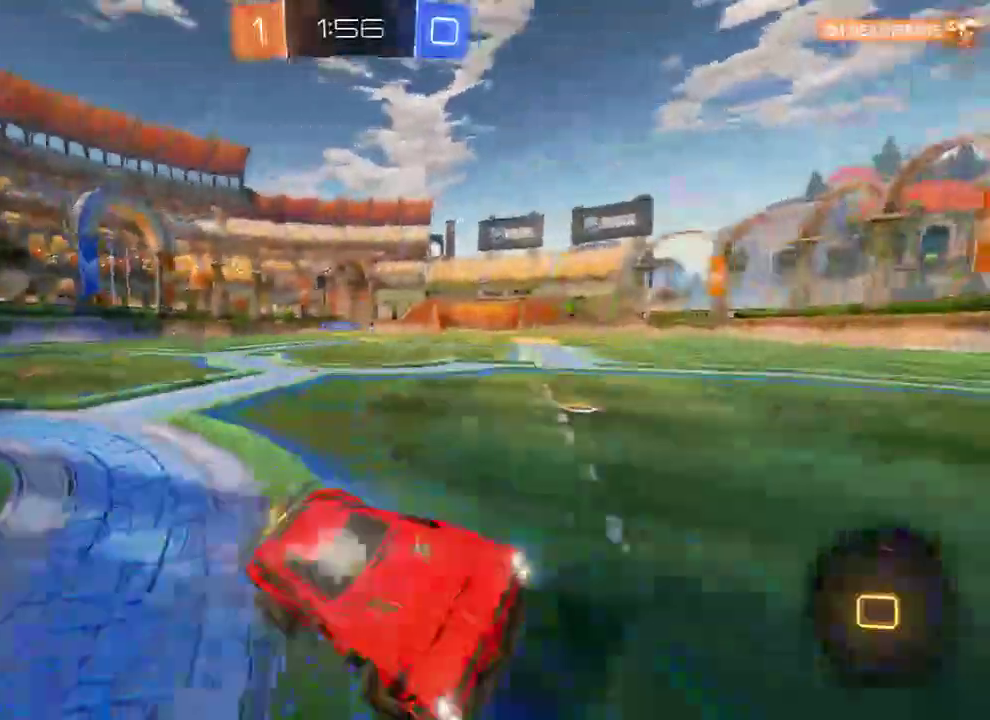
{"dt_ms": 500, "buttons": ["B", "R2"], "left_stick": "left", "right_stick": "center", "events": [[83, "Y", "down"], [183, "R2", "down"], [183, "Y", "up"], [500, "left_stick", "left"]]}
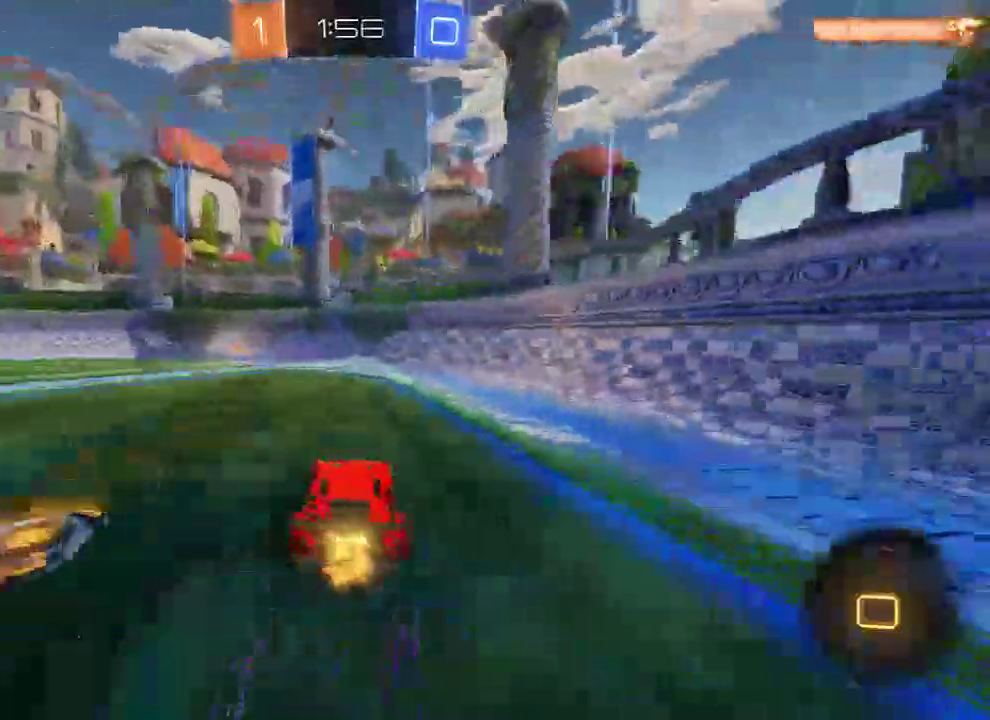
{"dt_ms": 500, "buttons": ["B", "R2"], "left_stick": "left", "right_stick": "center", "events": [[50, "Y", "down"], [117, "left_stick", "center"], [183, "Y", "up"], [317, "left_stick", "left"], [350, "X", "down"], [417, "R2", "up"], [500, "R2", "down"], [500, "X", "up"]]}
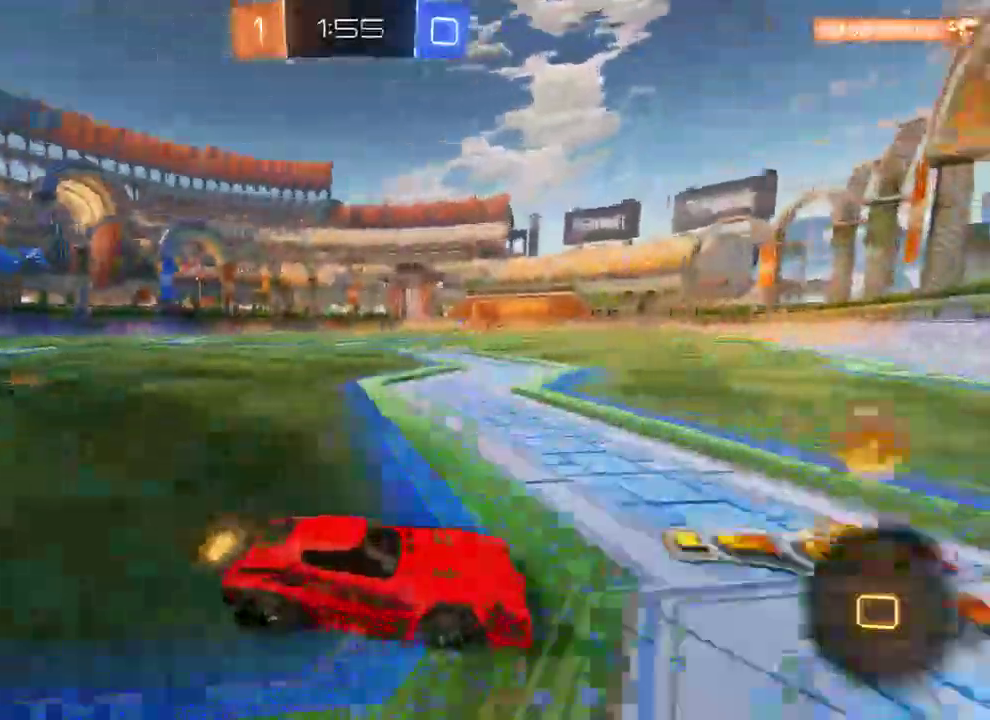
{"dt_ms": 500, "buttons": ["B", "L2", "R2", "L3"], "left_stick": "left", "right_stick": "center", "events": [[167, "L2", "down"], [200, "A", "down"], [233, "L3", "down"], [433, "A", "up"]]}
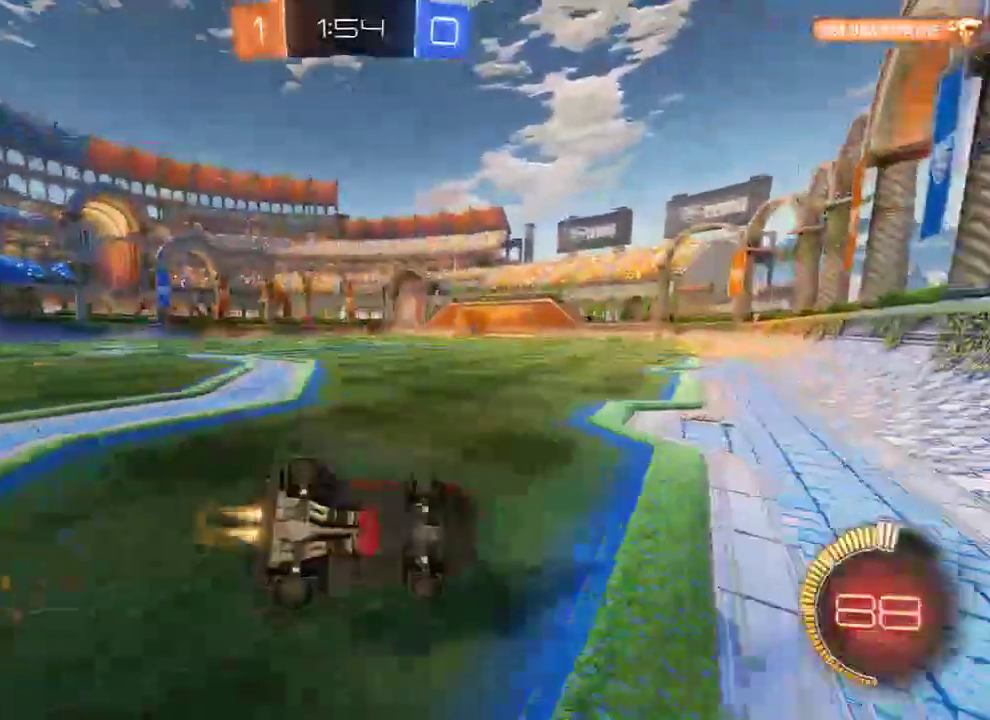
{"dt_ms": 500, "buttons": ["B"], "left_stick": "up-left", "right_stick": "center", "events": [[33, "R2", "up"], [100, "left_stick", "up-left"], [133, "B", "up"], [233, "L3", "up"], [300, "B", "down"], [400, "L2", "up"]]}
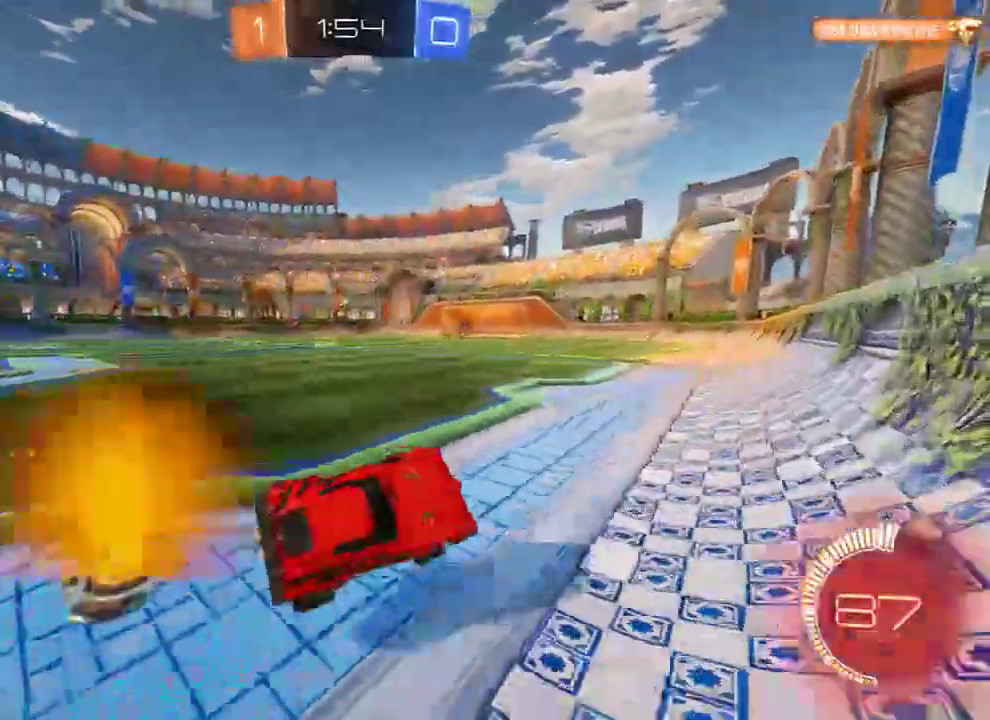
{"dt_ms": 500, "buttons": ["B", "R2"], "left_stick": "center", "right_stick": "center", "events": [[233, "left_stick", "left"], [300, "R2", "down"], [483, "left_stick", "center"]]}